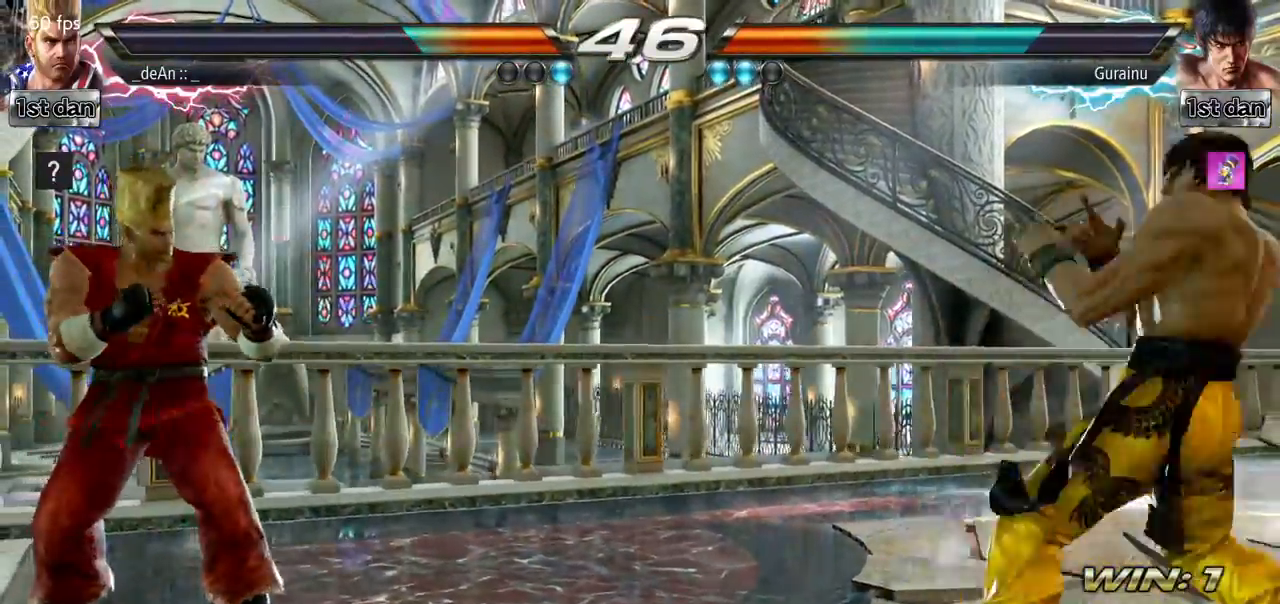
Gameplay with a controller (arcade stick); each line is a JSON object with the inputs held at the frame after it. "events" lists button and stick changes between this image and that frame as [ms after this image, input, new state], when the widget could be followed in between. Not read: L3 R3.
{"buttons": ["SQUARE"], "left_stick": "center", "events": [[66, "left_stick", "center"], [133, "left_stick", "right"], [216, "TRIANGLE", "down"], [383, "TRIANGLE", "up"], [450, "SQUARE", "down"], [500, "left_stick", "center"]]}
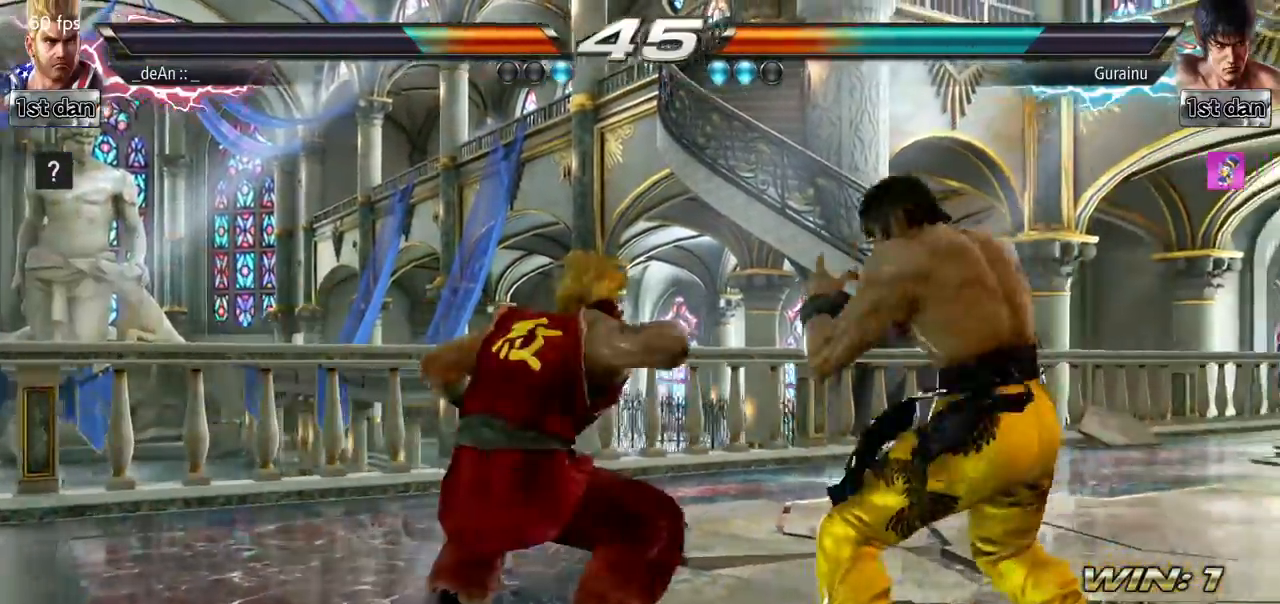
{"buttons": ["SQUARE"], "left_stick": "center", "events": [[67, "SQUARE", "up"], [133, "SQUARE", "down"], [367, "SQUARE", "up"], [400, "SQUARE", "down"]]}
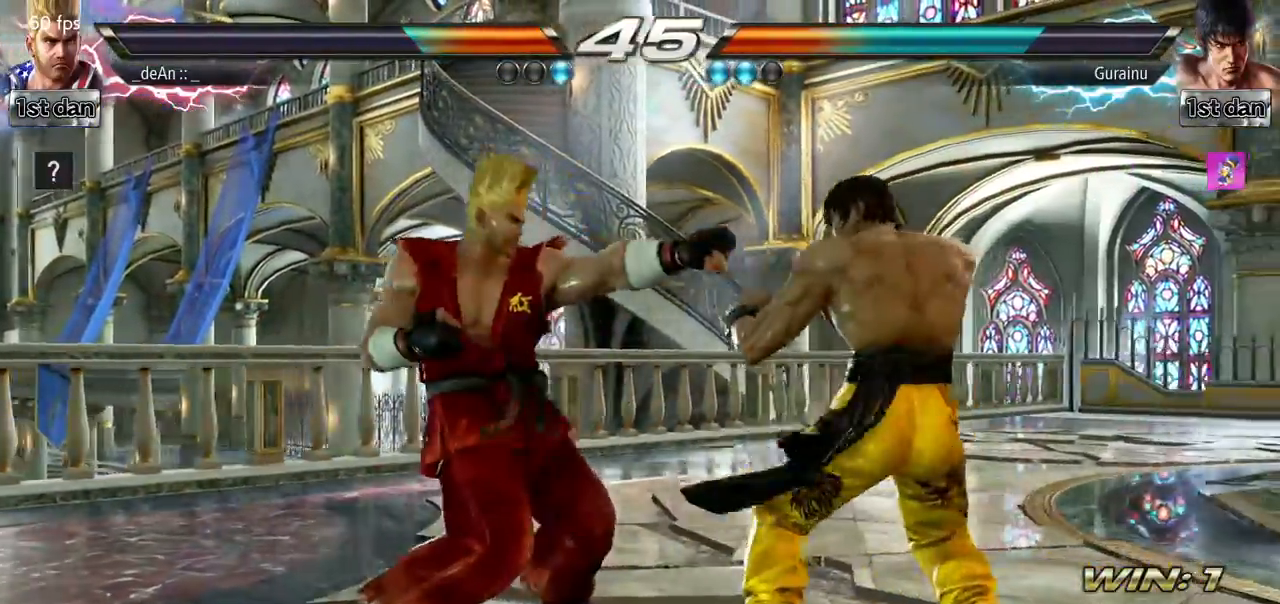
{"buttons": [], "left_stick": "left", "events": [[83, "SQUARE", "up"], [183, "left_stick", "left"]]}
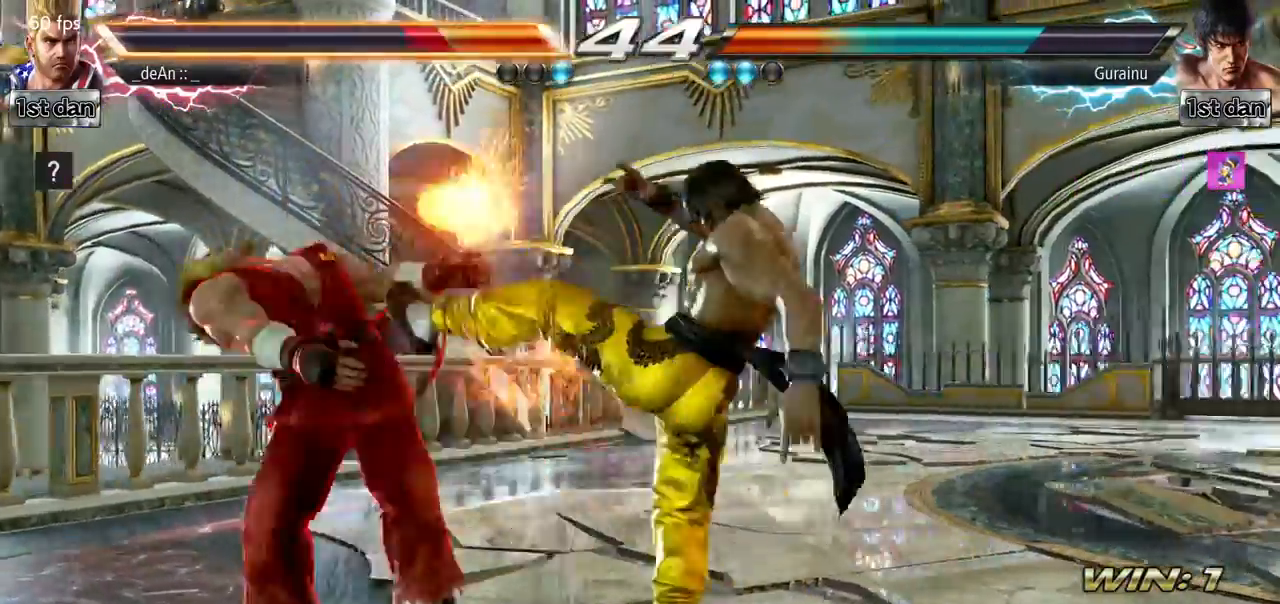
{"buttons": [], "left_stick": "left", "events": []}
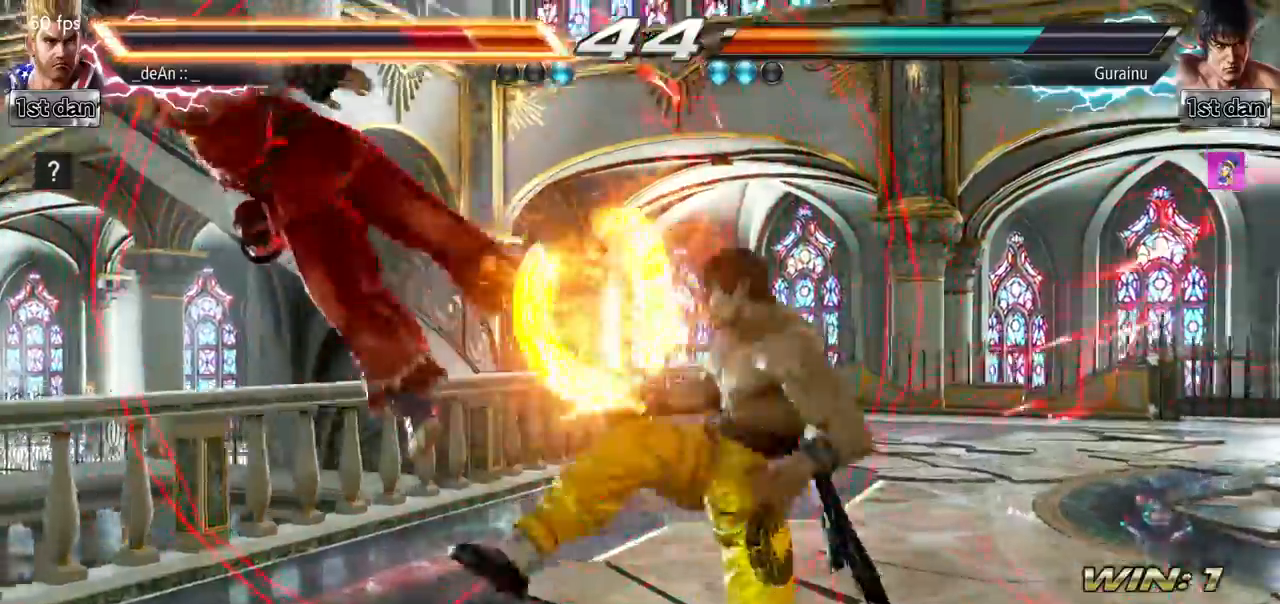
{"buttons": ["SQUARE"], "left_stick": "left", "events": [[450, "SQUARE", "down"]]}
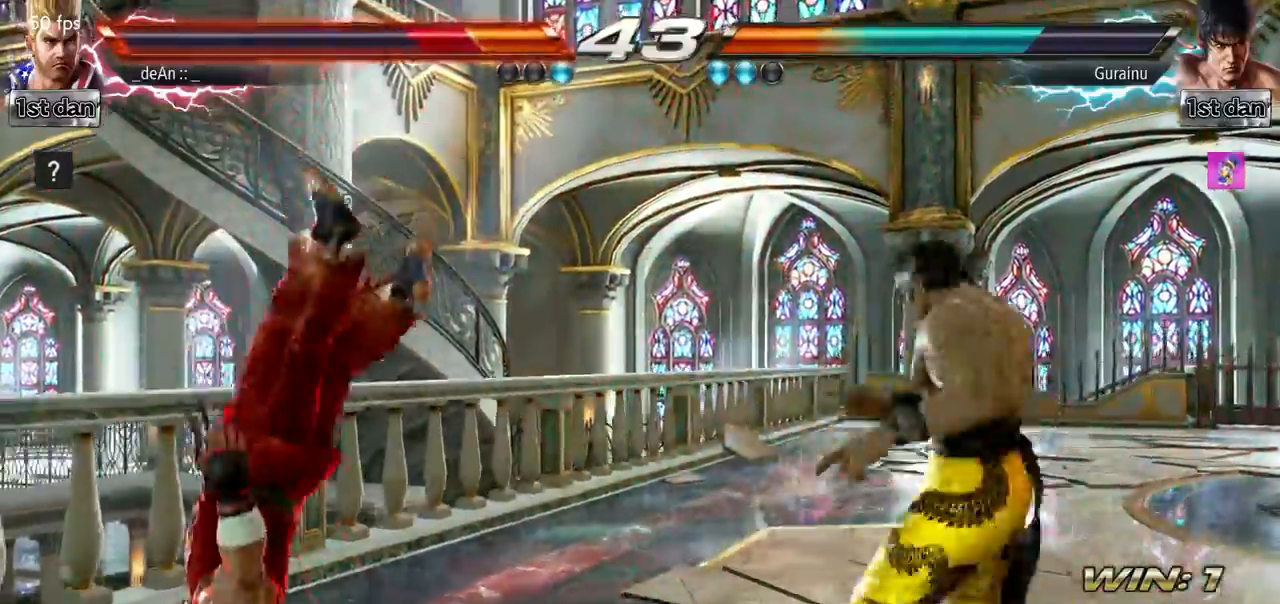
{"buttons": ["SQUARE"], "left_stick": "left", "events": [[34, "SQUARE", "up"], [134, "SQUARE", "down"], [234, "SQUARE", "up"], [317, "SQUARE", "down"], [417, "SQUARE", "up"], [484, "SQUARE", "down"]]}
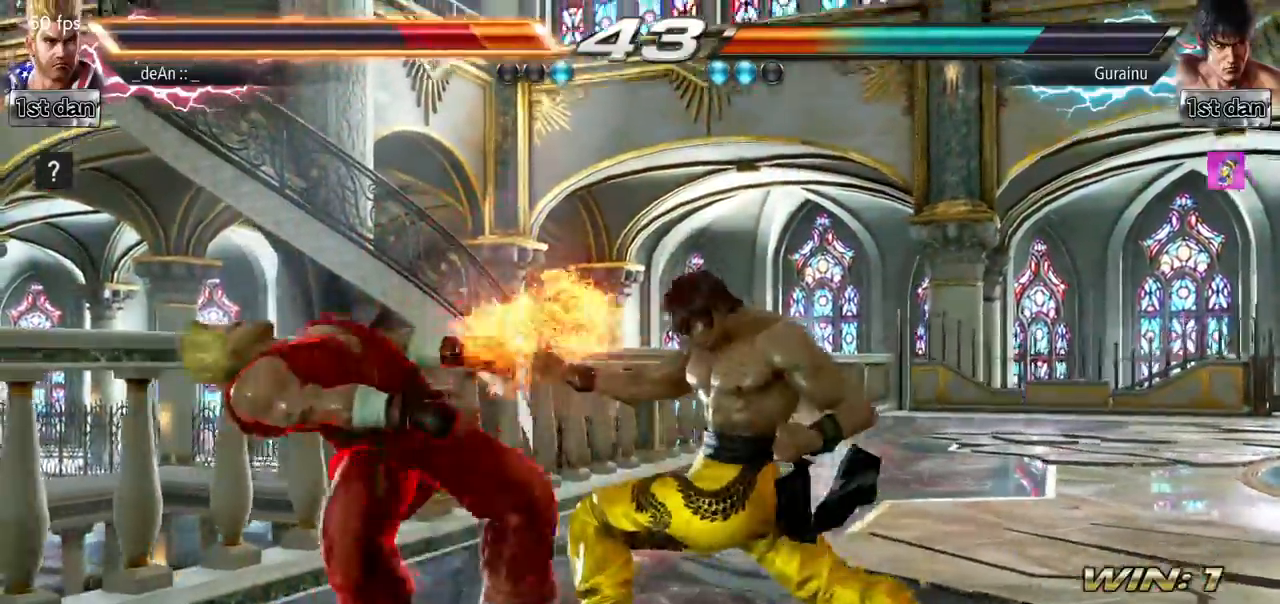
{"buttons": [], "left_stick": "left", "events": [[100, "SQUARE", "up"], [167, "SQUARE", "down"], [300, "SQUARE", "up"], [350, "SQUARE", "down"], [500, "SQUARE", "up"]]}
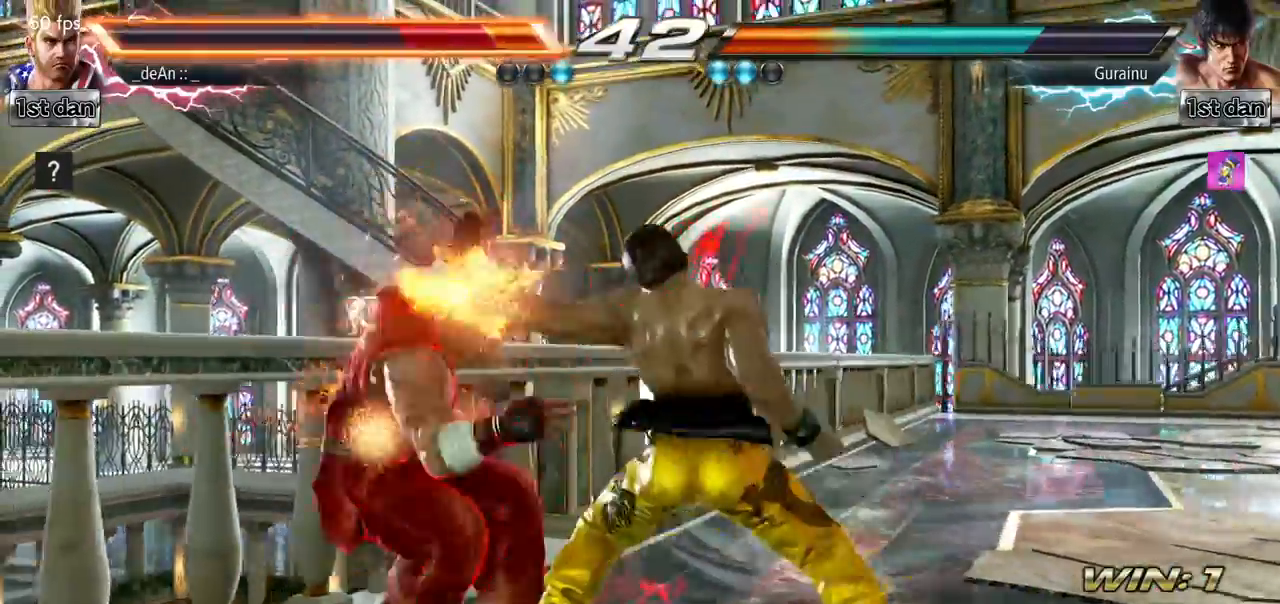
{"buttons": ["SQUARE"], "left_stick": "left", "events": [[67, "SQUARE", "down"], [217, "SQUARE", "up"], [267, "SQUARE", "down"], [417, "SQUARE", "up"], [467, "SQUARE", "down"]]}
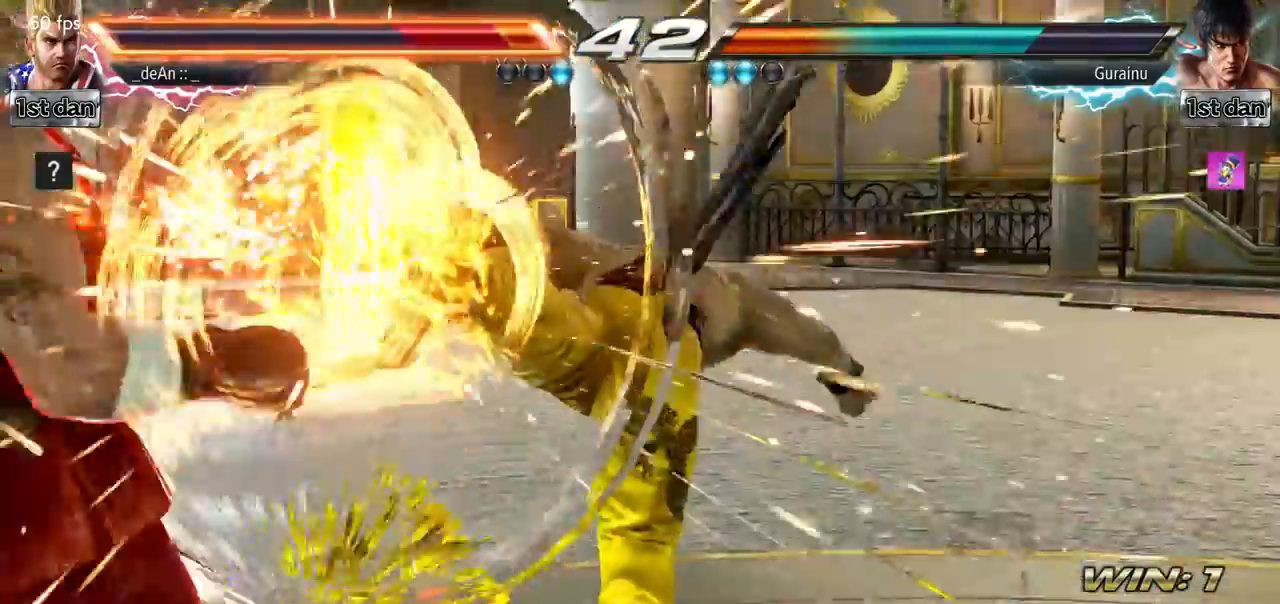
{"buttons": [], "left_stick": "left", "events": [[117, "SQUARE", "up"], [183, "SQUARE", "down"], [300, "SQUARE", "up"], [384, "SQUARE", "down"], [484, "SQUARE", "up"]]}
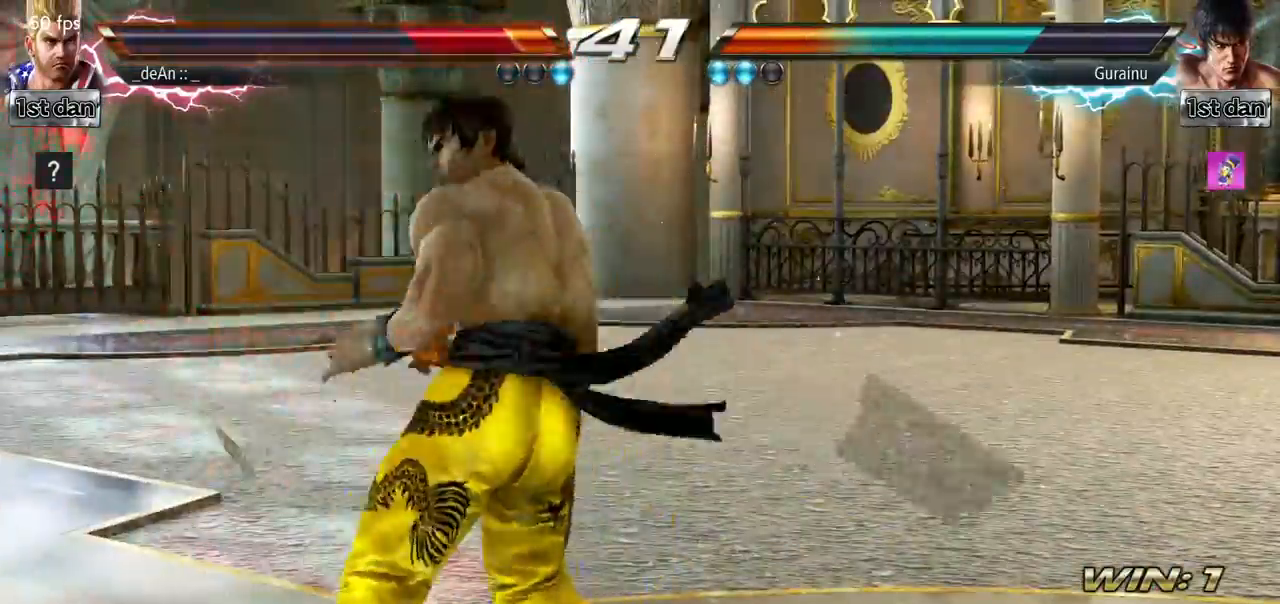
{"buttons": [], "left_stick": "center", "events": [[117, "left_stick", "center"]]}
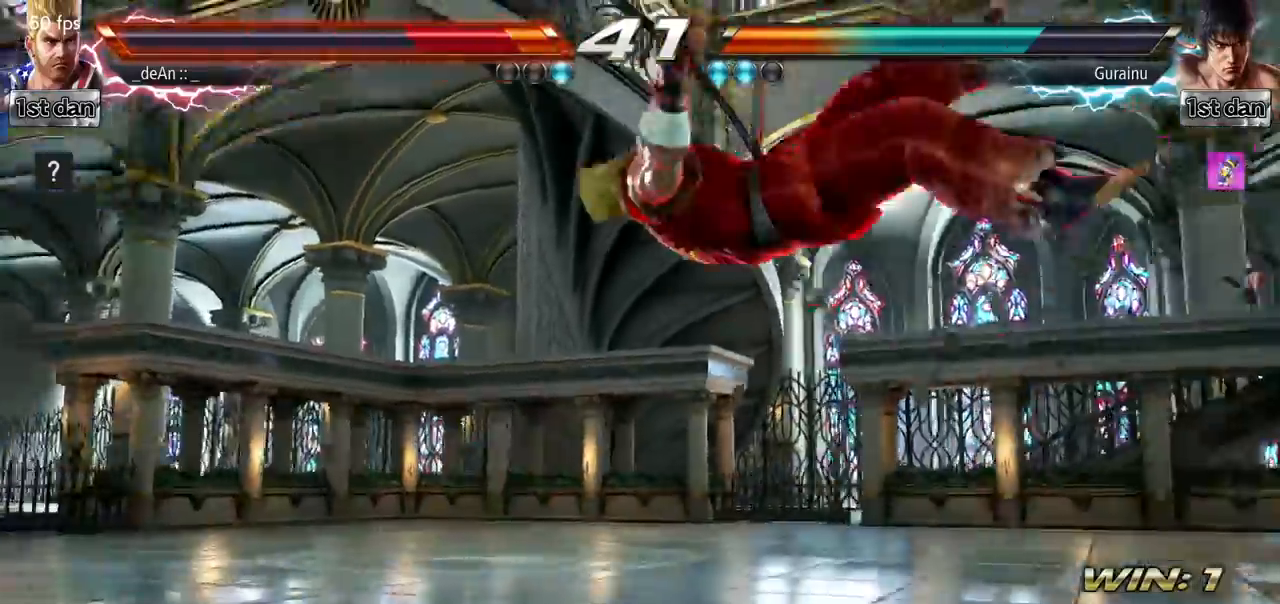
{"buttons": [], "left_stick": "center", "events": []}
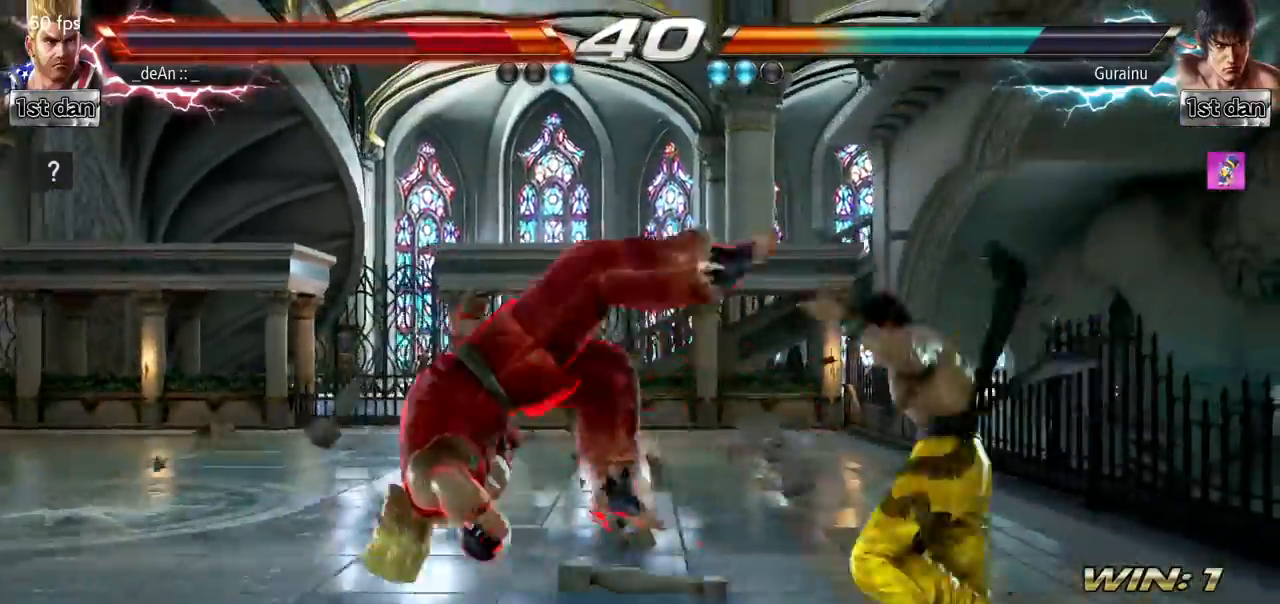
{"buttons": [], "left_stick": "left", "events": [[284, "left_stick", "left"]]}
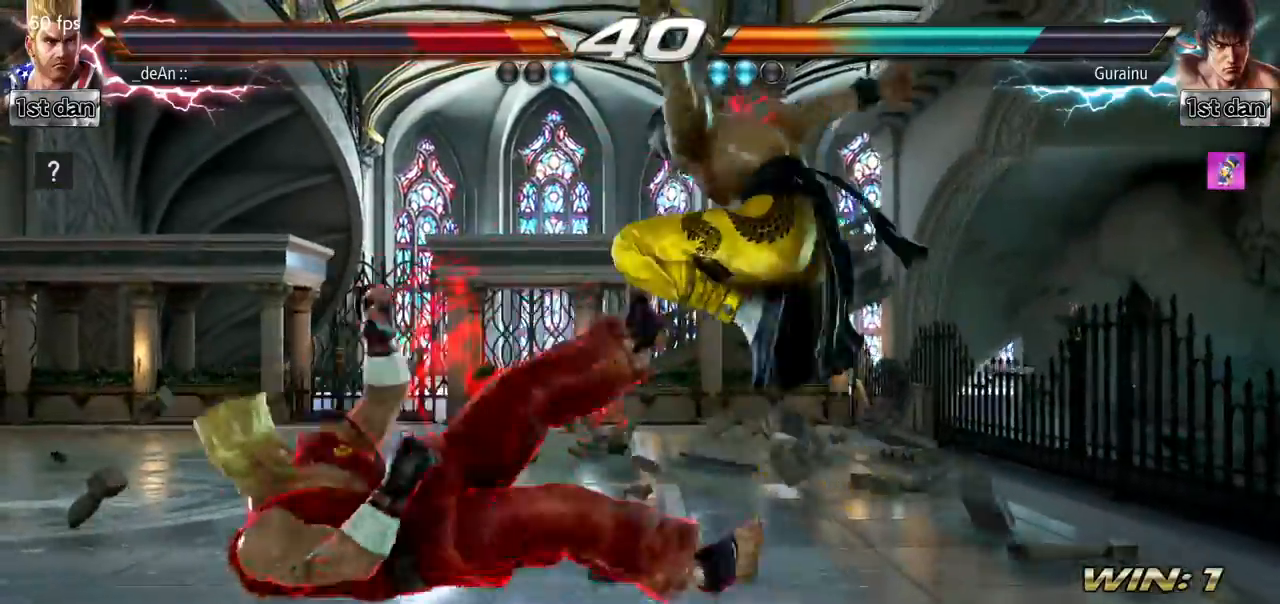
{"buttons": [], "left_stick": "left", "events": [[33, "SQUARE", "down"], [183, "SQUARE", "up"], [300, "SQUARE", "down"], [467, "SQUARE", "up"]]}
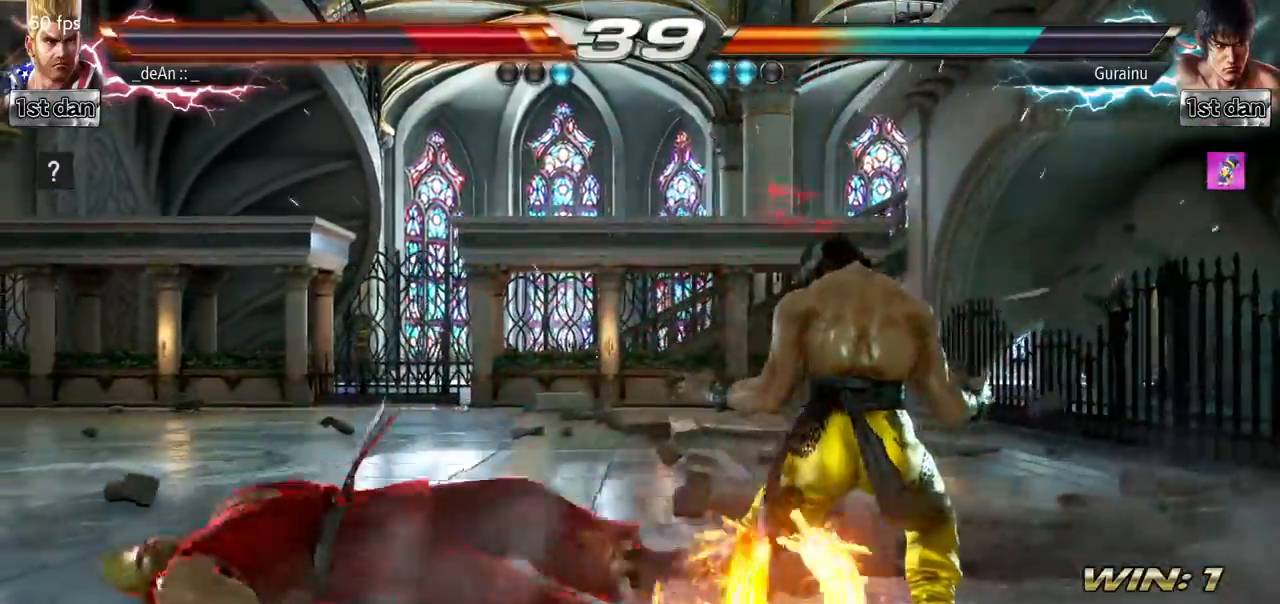
{"buttons": [], "left_stick": "down", "events": [[50, "SQUARE", "down"], [167, "SQUARE", "up"], [251, "SQUARE", "down"], [401, "SQUARE", "up"], [451, "left_stick", "down"]]}
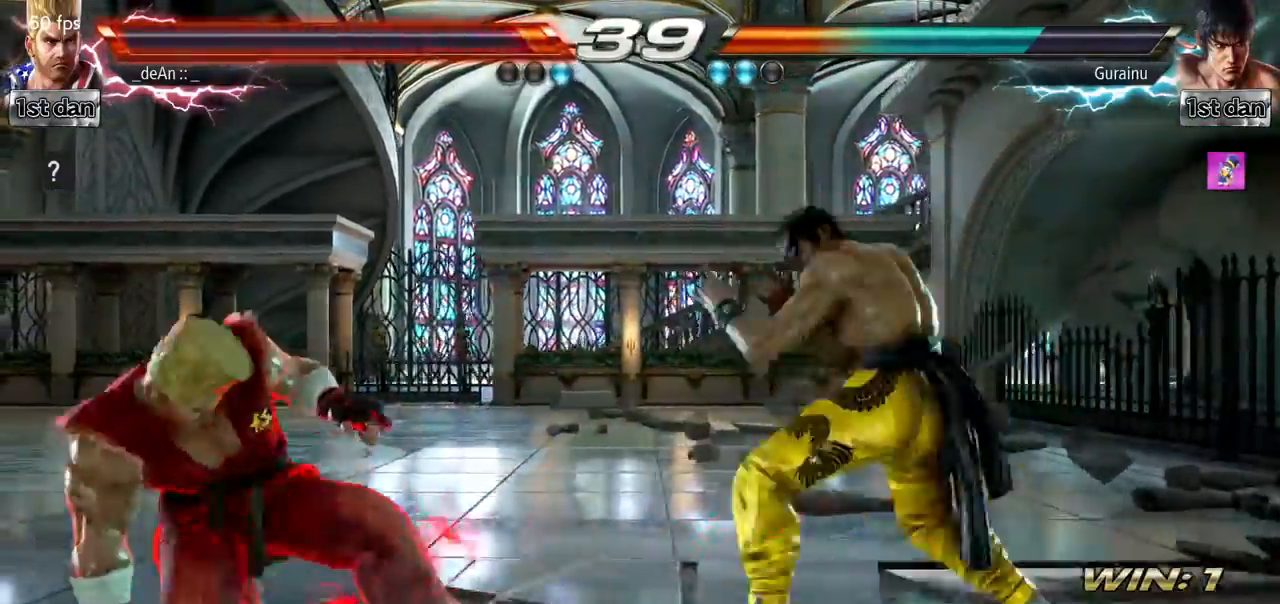
{"buttons": [], "left_stick": "down", "events": []}
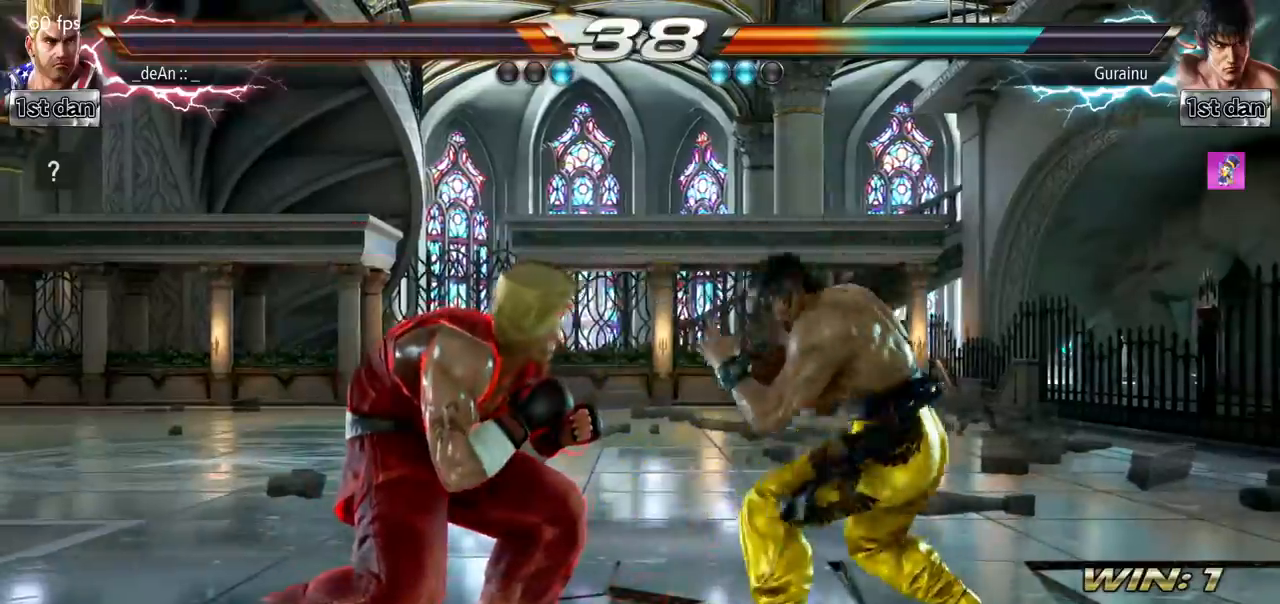
{"buttons": [], "left_stick": "center", "events": [[217, "left_stick", "center"], [234, "CIRCLE", "down"], [334, "CIRCLE", "up"]]}
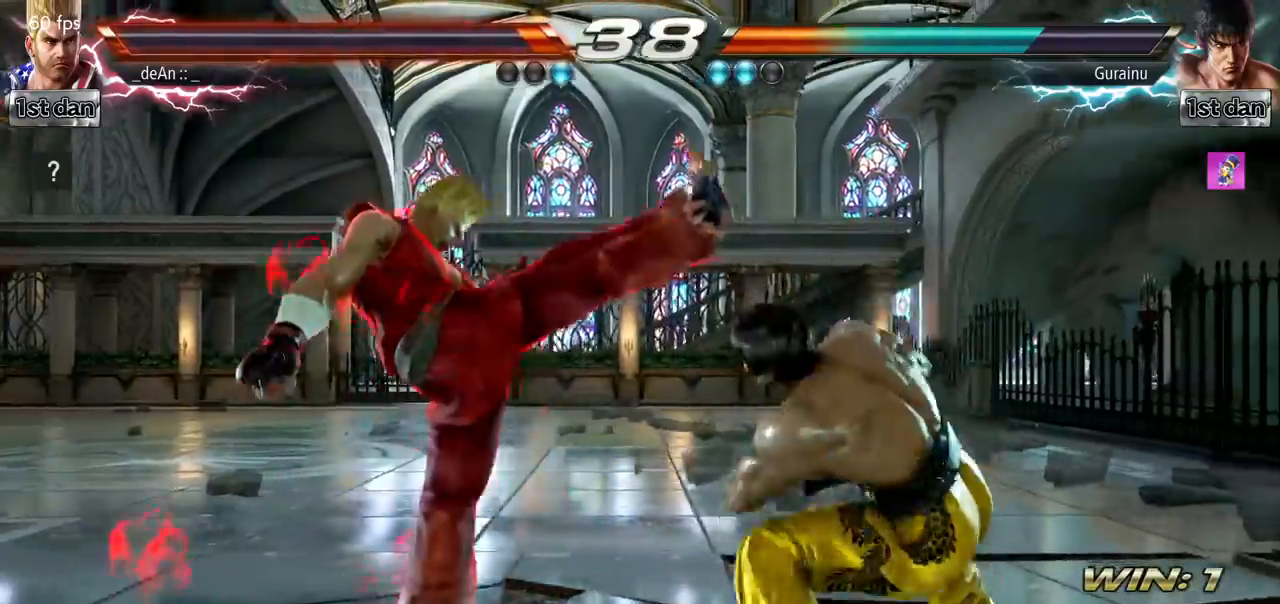
{"buttons": [], "left_stick": "left", "events": [[250, "left_stick", "left"]]}
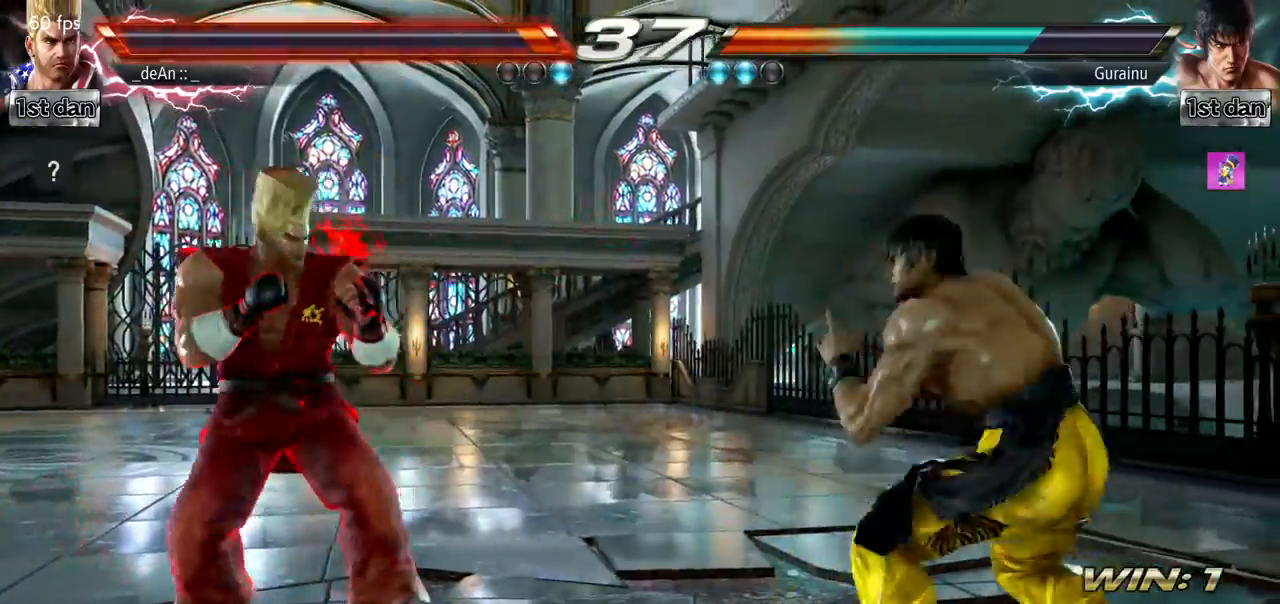
{"buttons": [], "left_stick": "left", "events": [[201, "CIRCLE", "down"], [334, "CIRCLE", "up"]]}
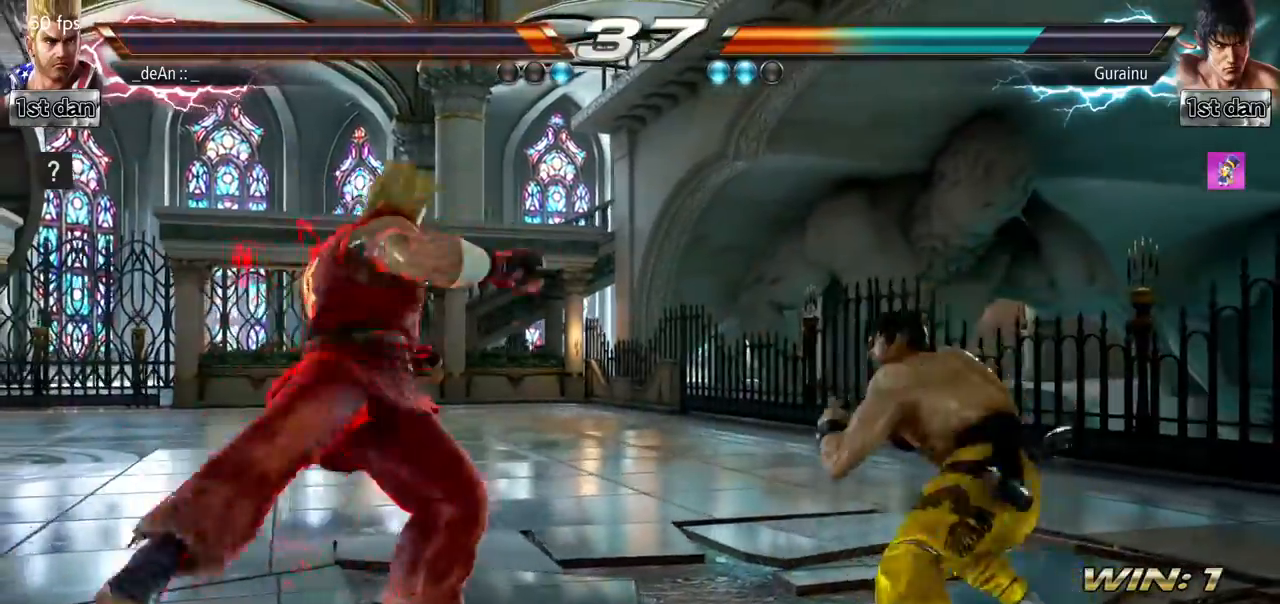
{"buttons": [], "left_stick": "left", "events": [[50, "left_stick", "center"], [300, "left_stick", "left"], [367, "left_stick", "center"], [500, "left_stick", "left"]]}
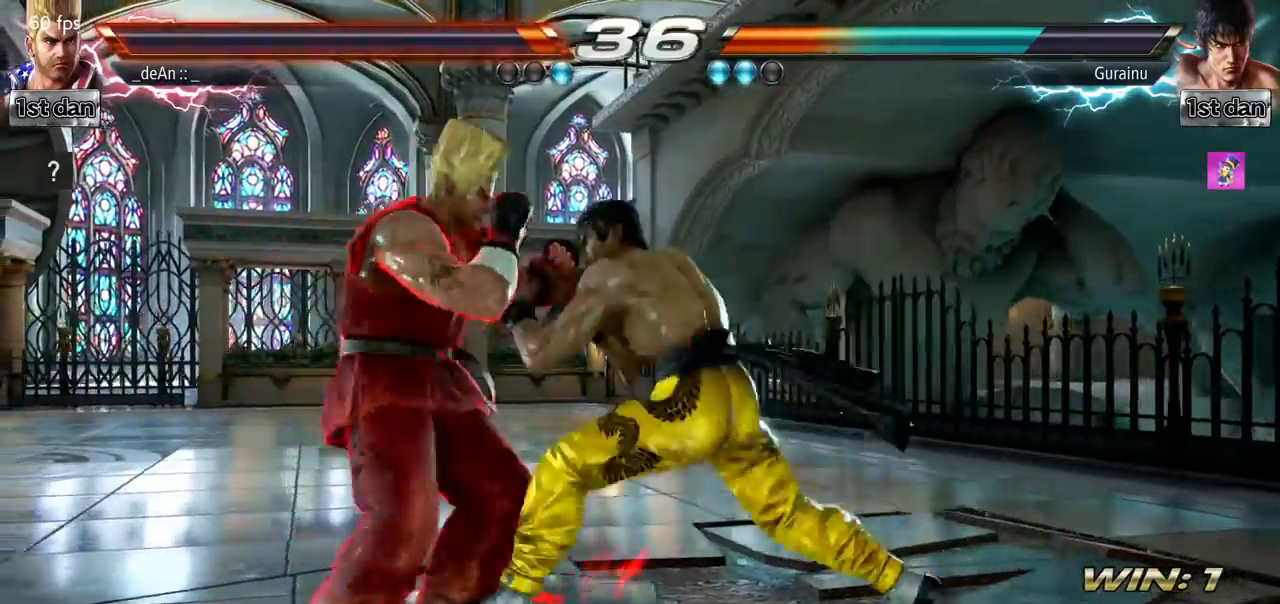
{"buttons": [], "left_stick": "left", "events": []}
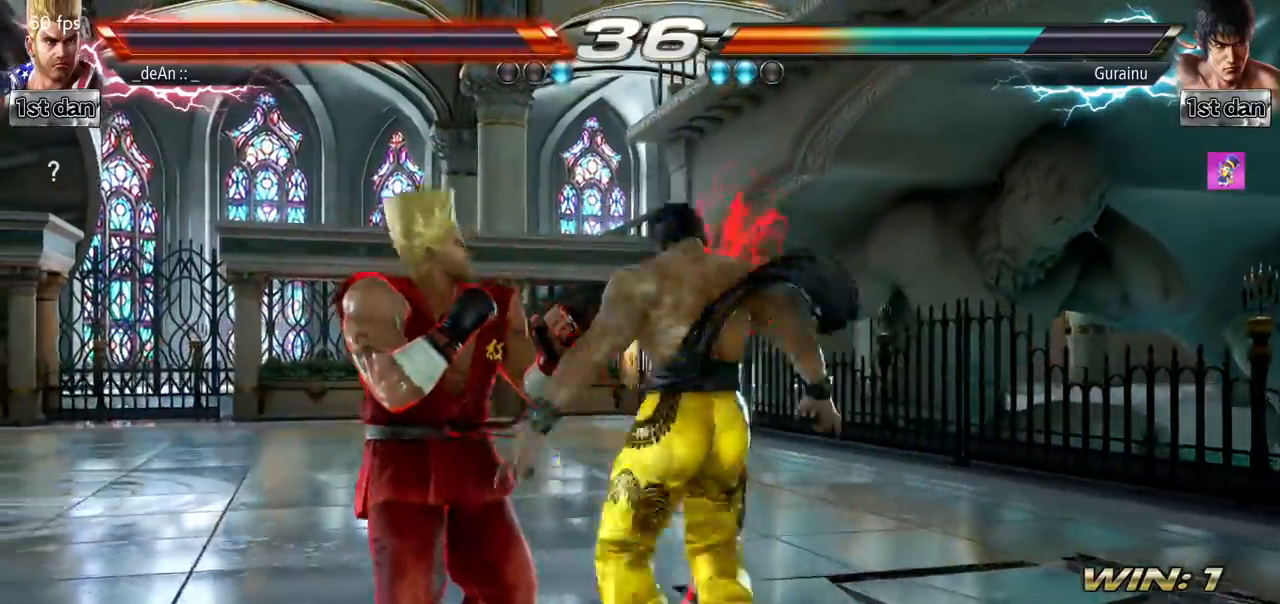
{"buttons": ["SQUARE", "TRIANGLE"], "left_stick": "left", "events": [[400, "SQUARE", "down"], [500, "TRIANGLE", "down"]]}
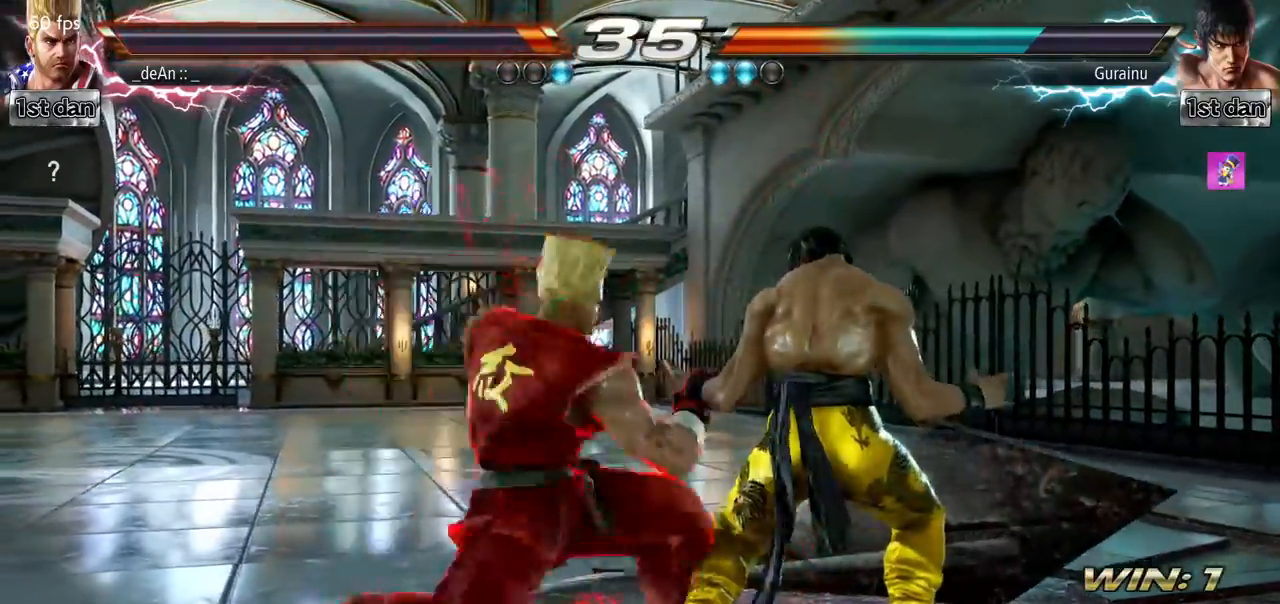
{"buttons": ["TRIANGLE"], "left_stick": "left", "events": [[67, "SQUARE", "up"], [134, "TRIANGLE", "up"], [267, "TRIANGLE", "down"], [351, "TRIANGLE", "up"], [434, "TRIANGLE", "down"]]}